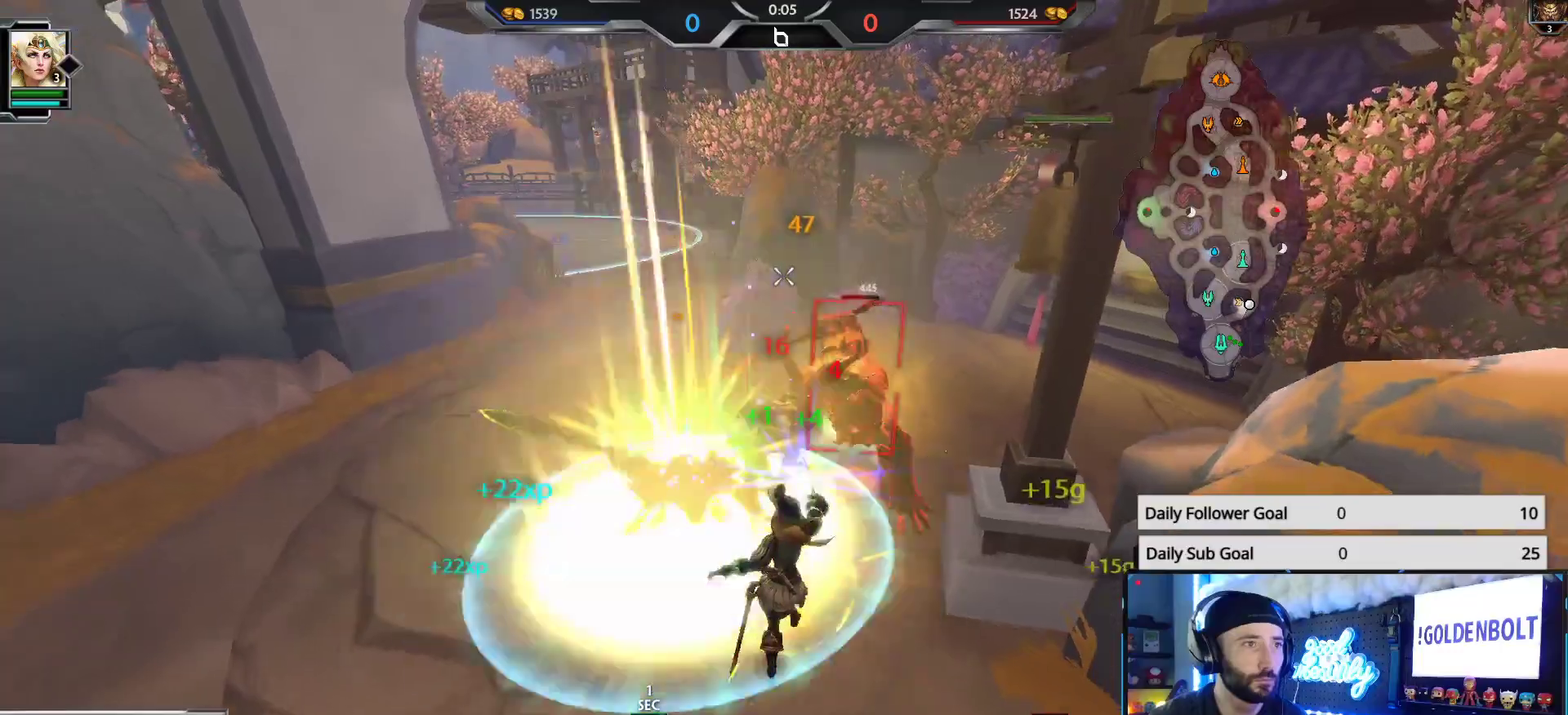
Gameplay with a controller (Xbox layout); each line is a JSON object with the inputs held at the frame after it. "events" lists button and stick changes between this image and that frame as [ms after this image, input, new state], when the widget could be followed in between.
{"buttons": ["R2"], "left_stick": "up-right", "right_stick": "center", "events": [[83, "L2", "down"], [100, "left_stick", "down-right"], [217, "L2", "up"], [300, "left_stick", "up-right"]]}
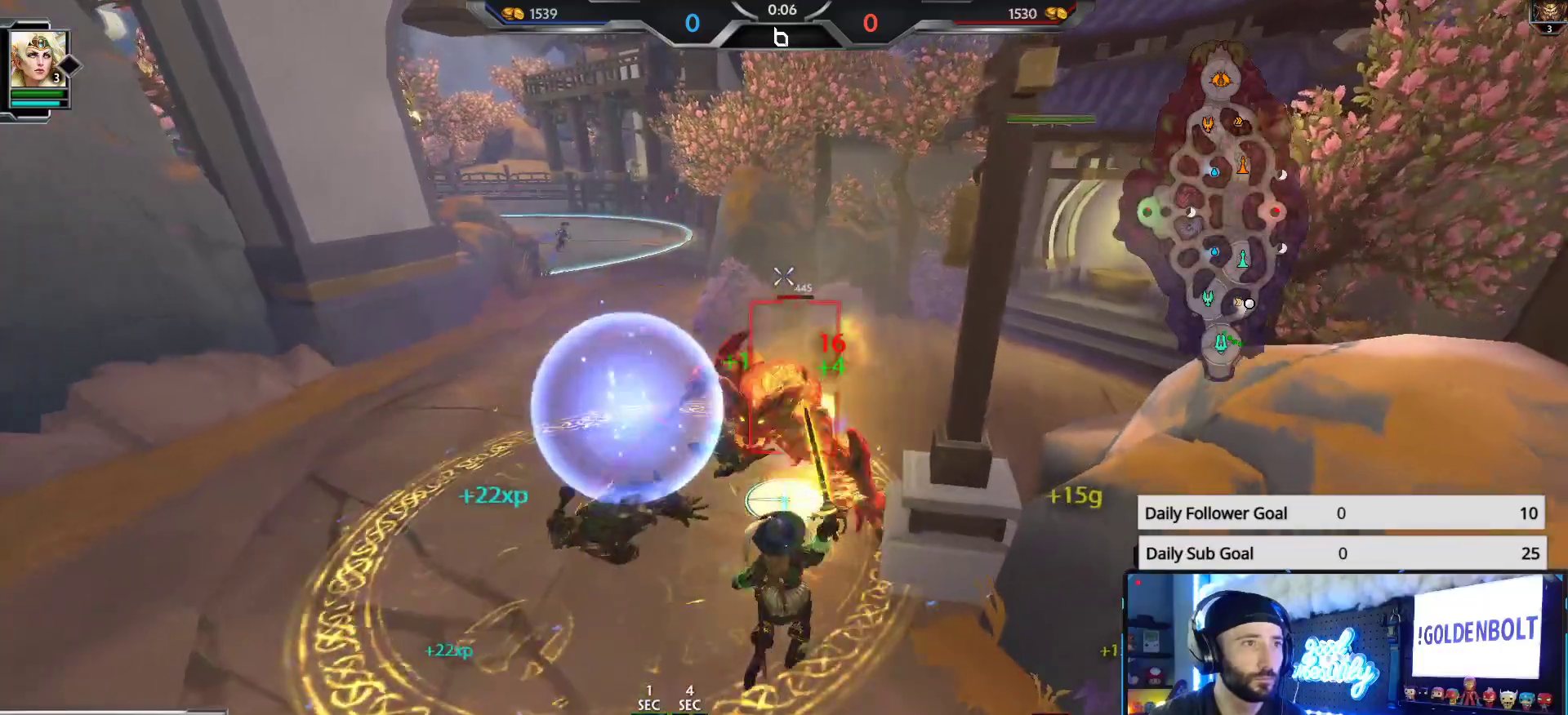
{"buttons": ["R2"], "left_stick": "down", "right_stick": "center", "events": [[217, "left_stick", "up"], [367, "left_stick", "down"]]}
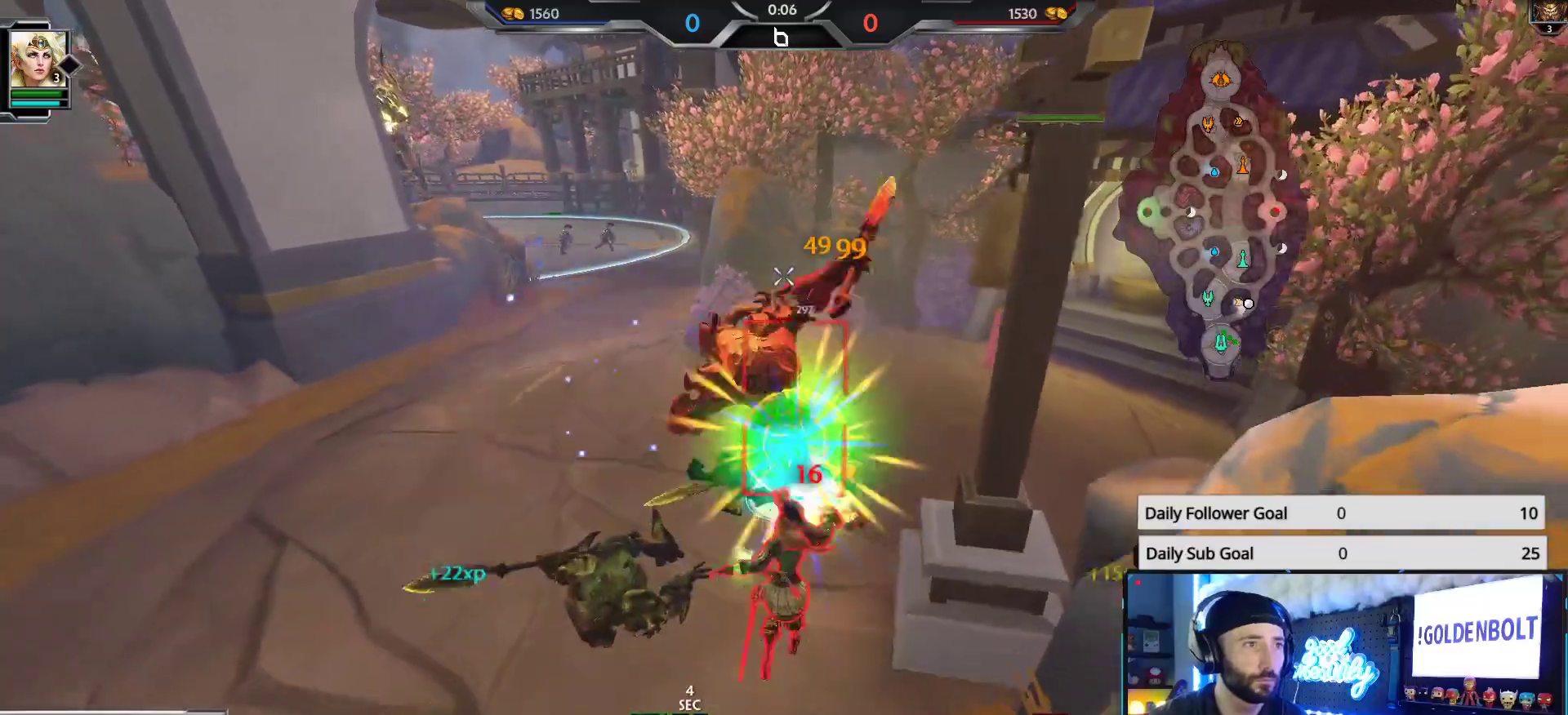
{"buttons": ["R2"], "left_stick": "up", "right_stick": "center", "events": [[350, "left_stick", "right"], [467, "left_stick", "up"]]}
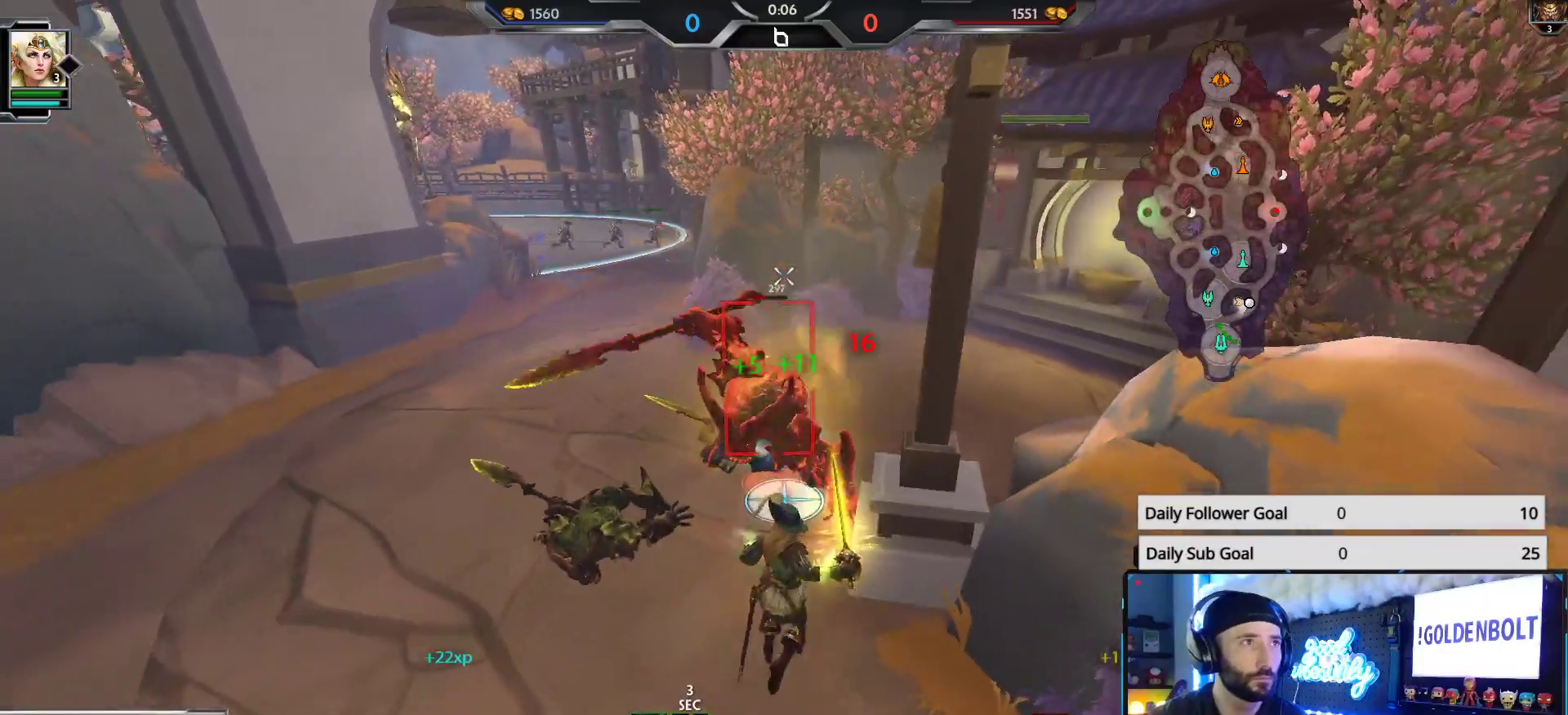
{"buttons": ["R2"], "left_stick": "down", "right_stick": "center", "events": [[300, "left_stick", "left"], [383, "left_stick", "down"]]}
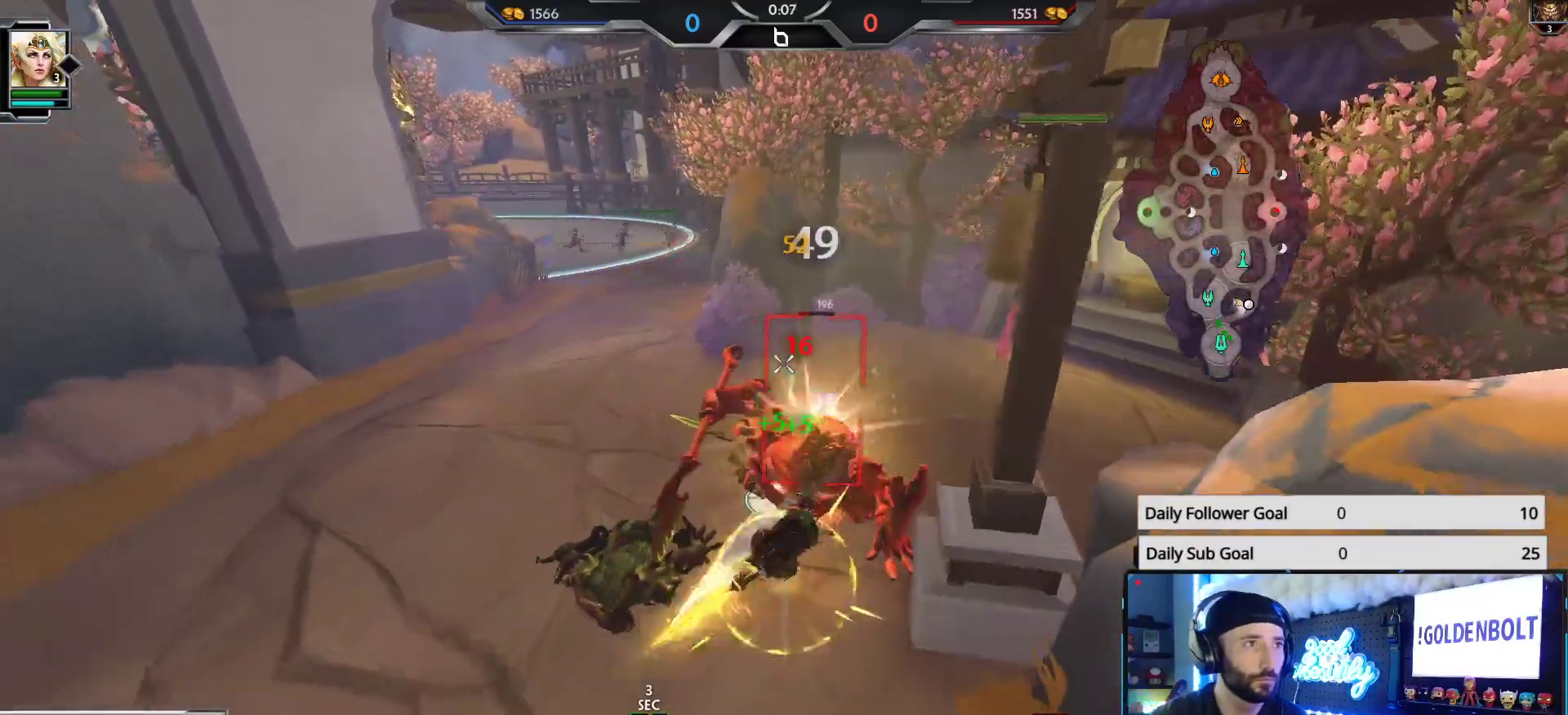
{"buttons": ["R2"], "left_stick": "up-right", "right_stick": "center", "events": [[200, "left_stick", "down-right"], [383, "left_stick", "up-right"]]}
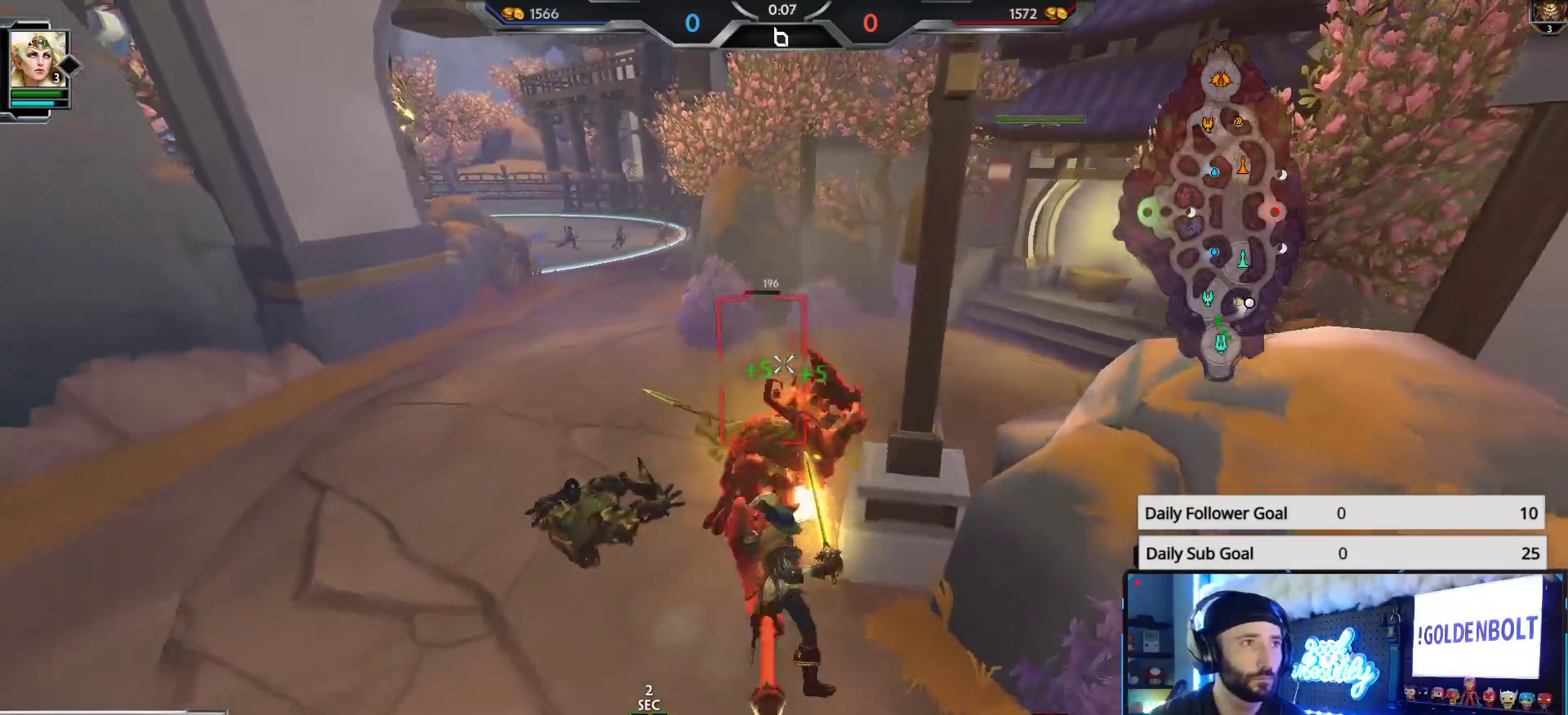
{"buttons": ["R2"], "left_stick": "down", "right_stick": "center", "events": [[17, "left_stick", "up"], [233, "left_stick", "left"], [317, "left_stick", "down"]]}
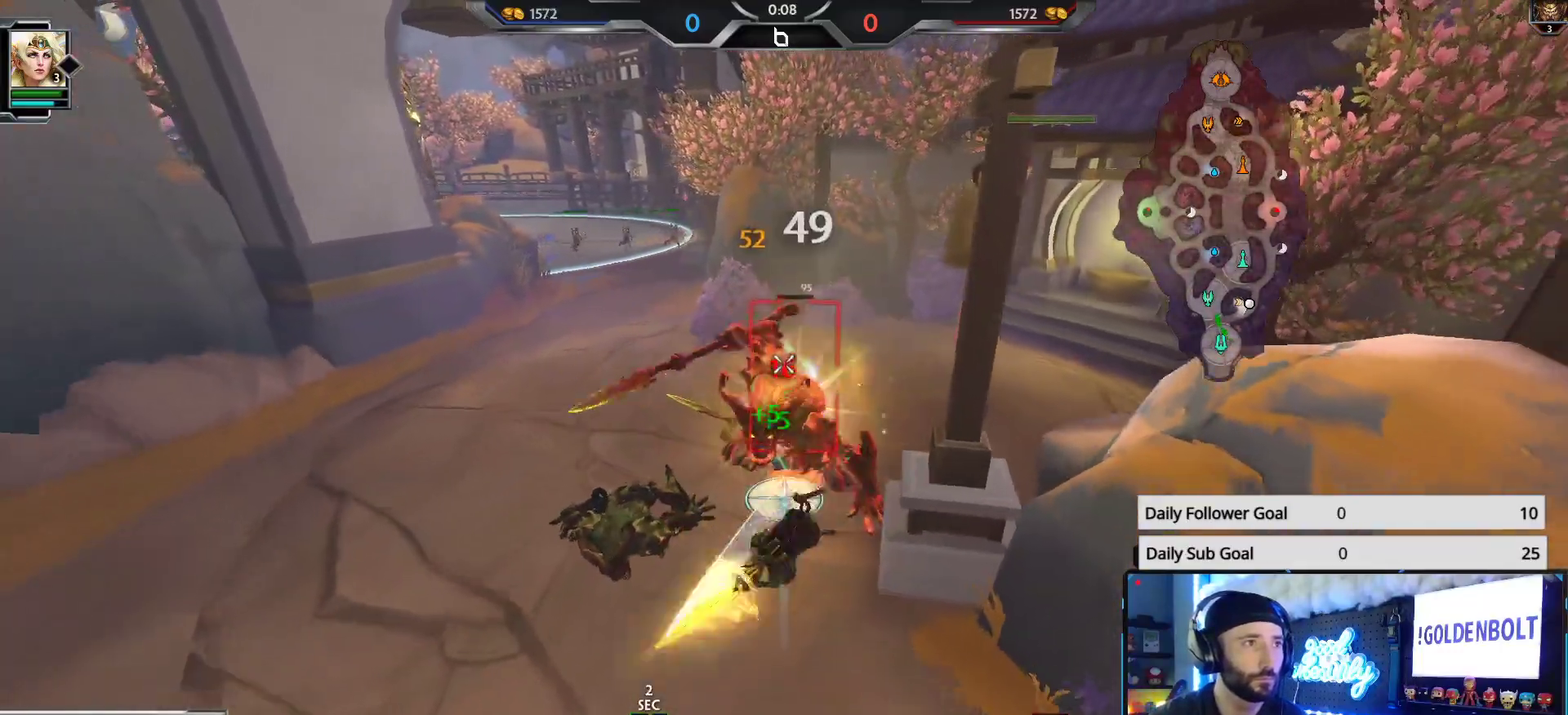
{"buttons": ["R2"], "left_stick": "up", "right_stick": "center", "events": [[133, "left_stick", "down-right"], [367, "left_stick", "up-right"], [483, "left_stick", "up"]]}
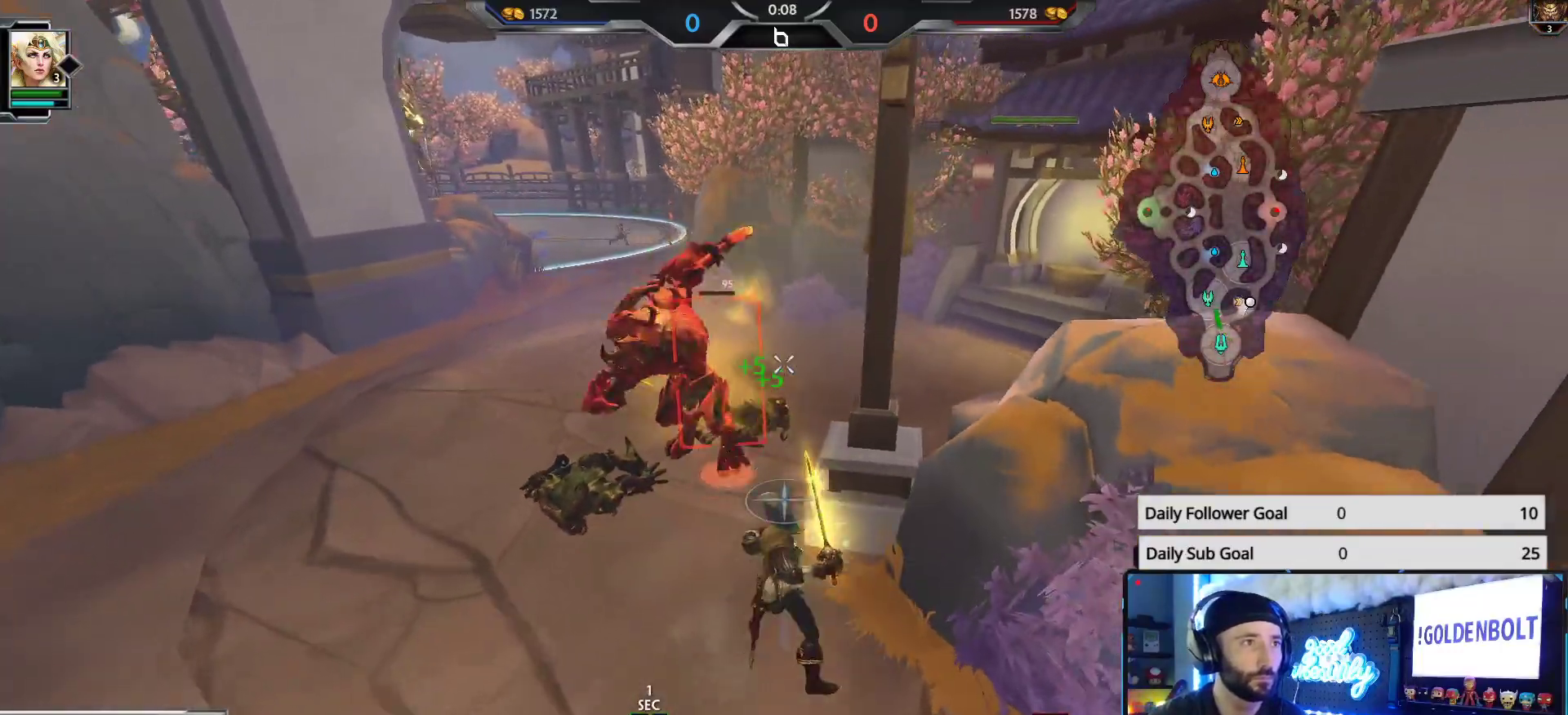
{"buttons": [], "left_stick": "down-right", "right_stick": "right", "events": [[167, "left_stick", "up-left"], [283, "left_stick", "down-left"], [367, "left_stick", "down"], [467, "R2", "up"], [467, "right_stick", "right"], [483, "left_stick", "down-right"]]}
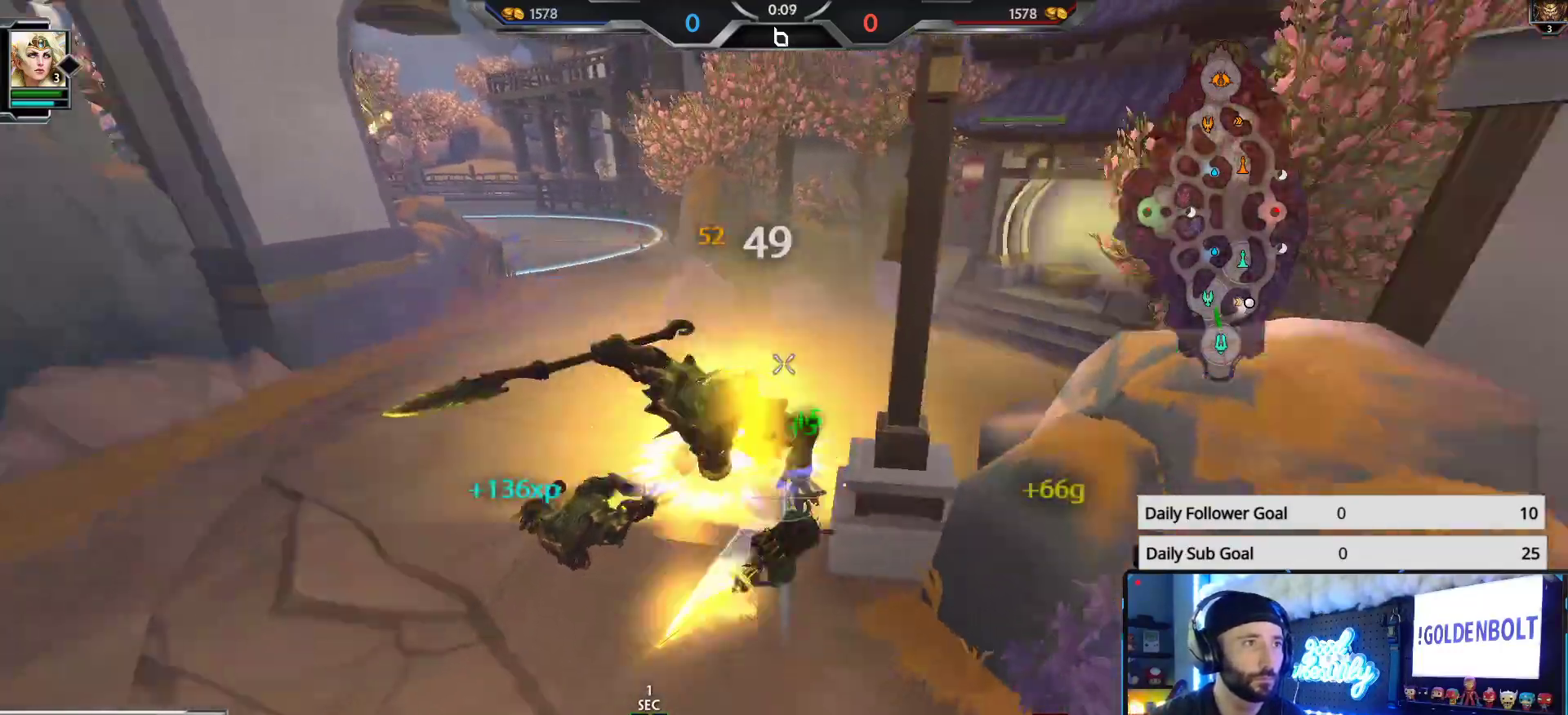
{"buttons": [], "left_stick": "up-right", "right_stick": "center", "events": [[167, "left_stick", "right"], [267, "left_stick", "up-right"], [450, "right_stick", "center"]]}
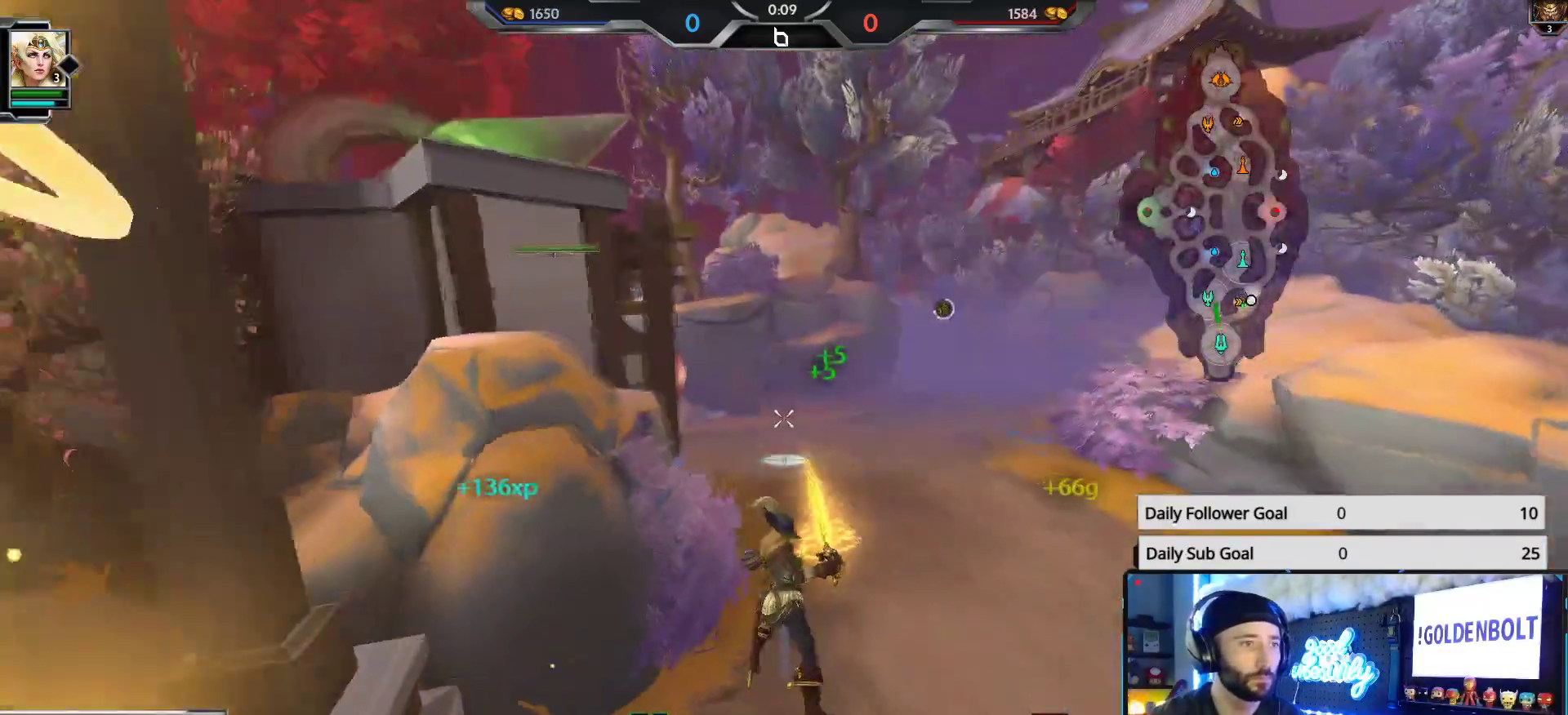
{"buttons": [], "left_stick": "up-right", "right_stick": "left", "events": [[483, "right_stick", "left"]]}
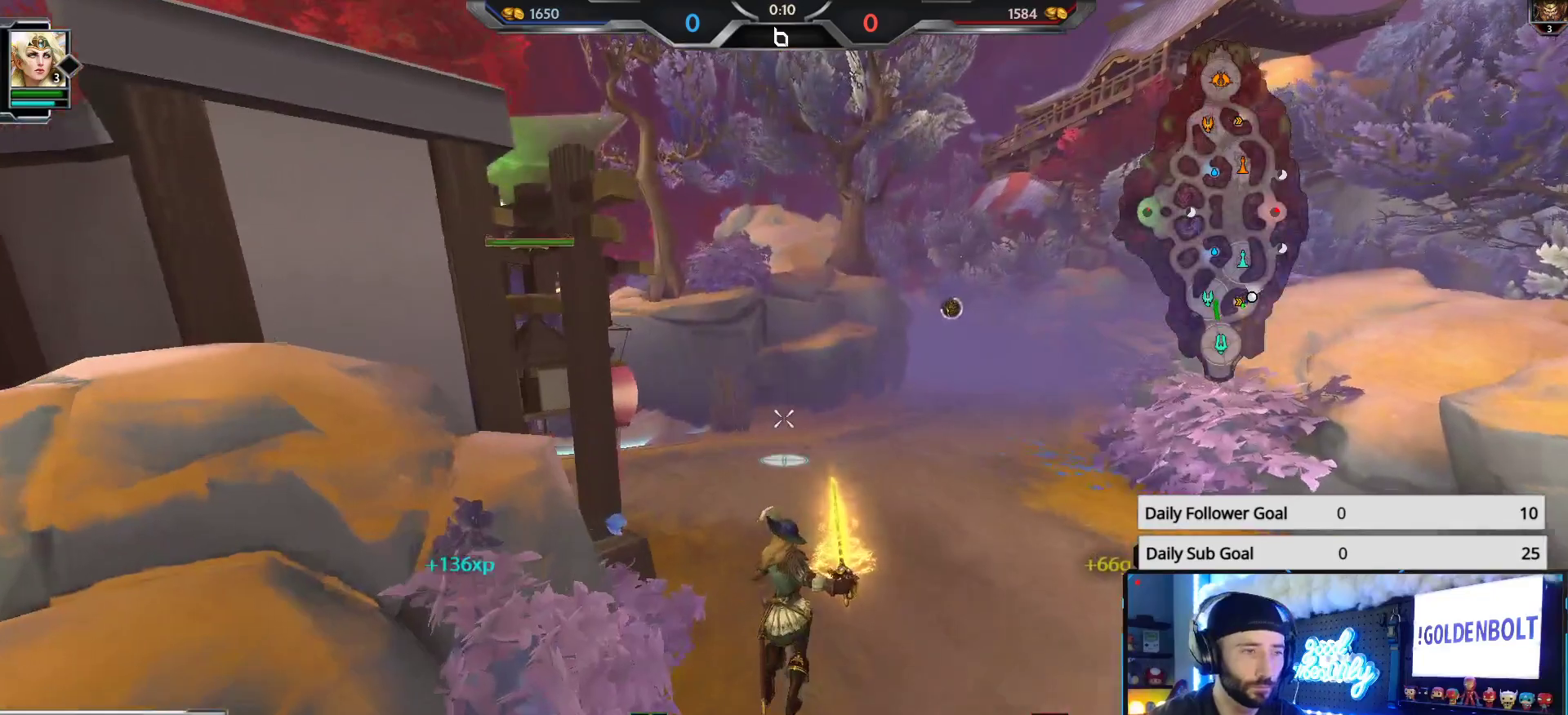
{"buttons": [], "left_stick": "up-right", "right_stick": "left", "events": [[150, "right_stick", "center"], [500, "right_stick", "left"]]}
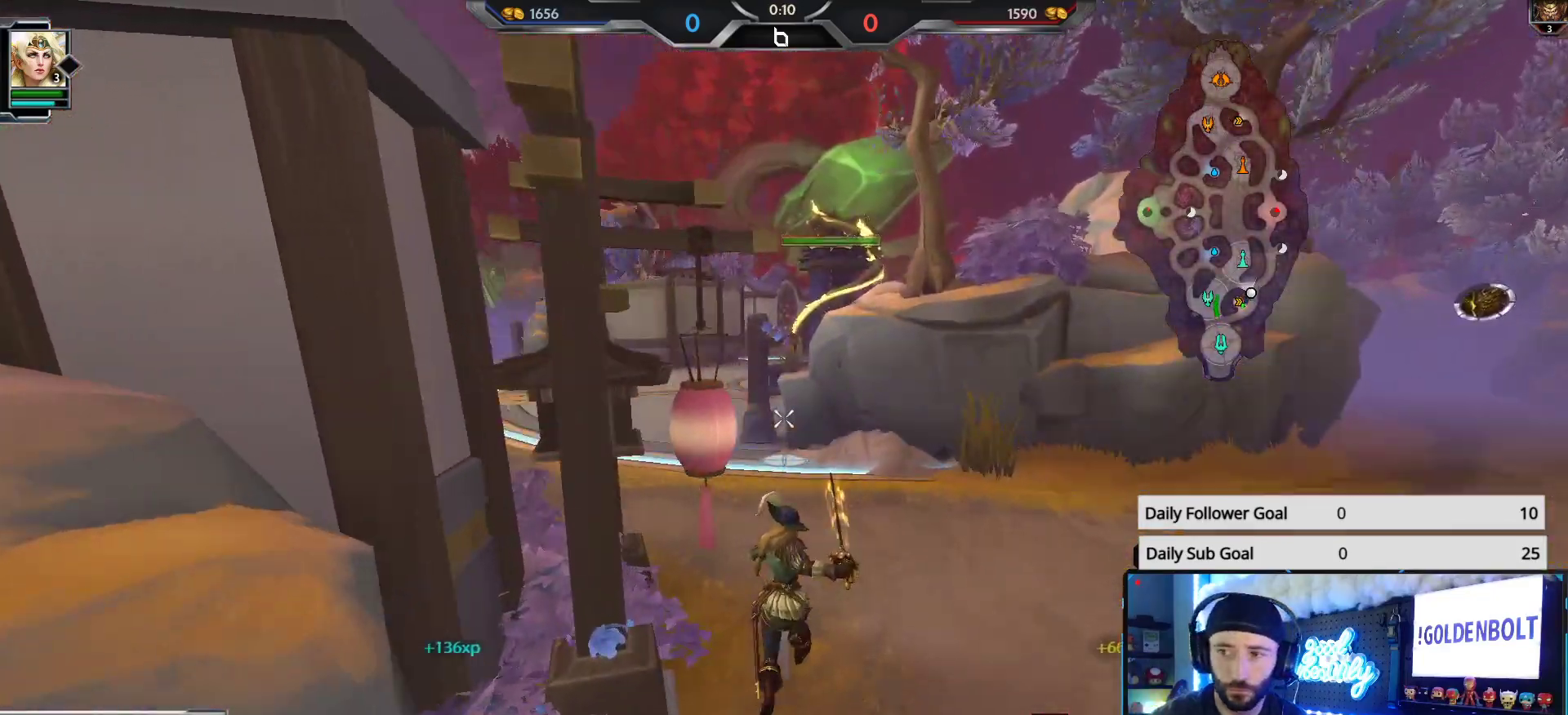
{"buttons": [], "left_stick": "up-right", "right_stick": "center", "events": [[133, "right_stick", "center"], [350, "right_stick", "left"], [467, "right_stick", "center"]]}
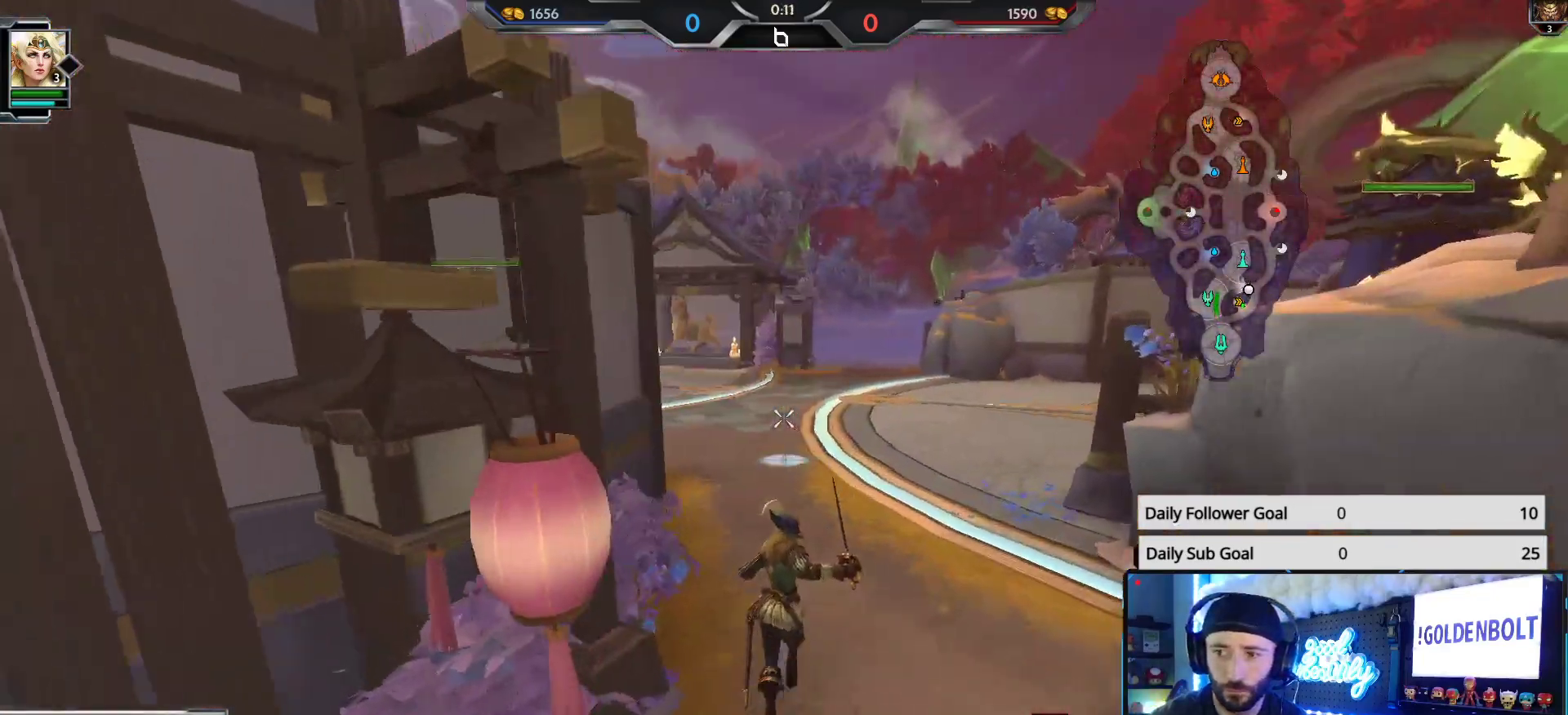
{"buttons": [], "left_stick": "up", "right_stick": "center", "events": [[450, "left_stick", "up"]]}
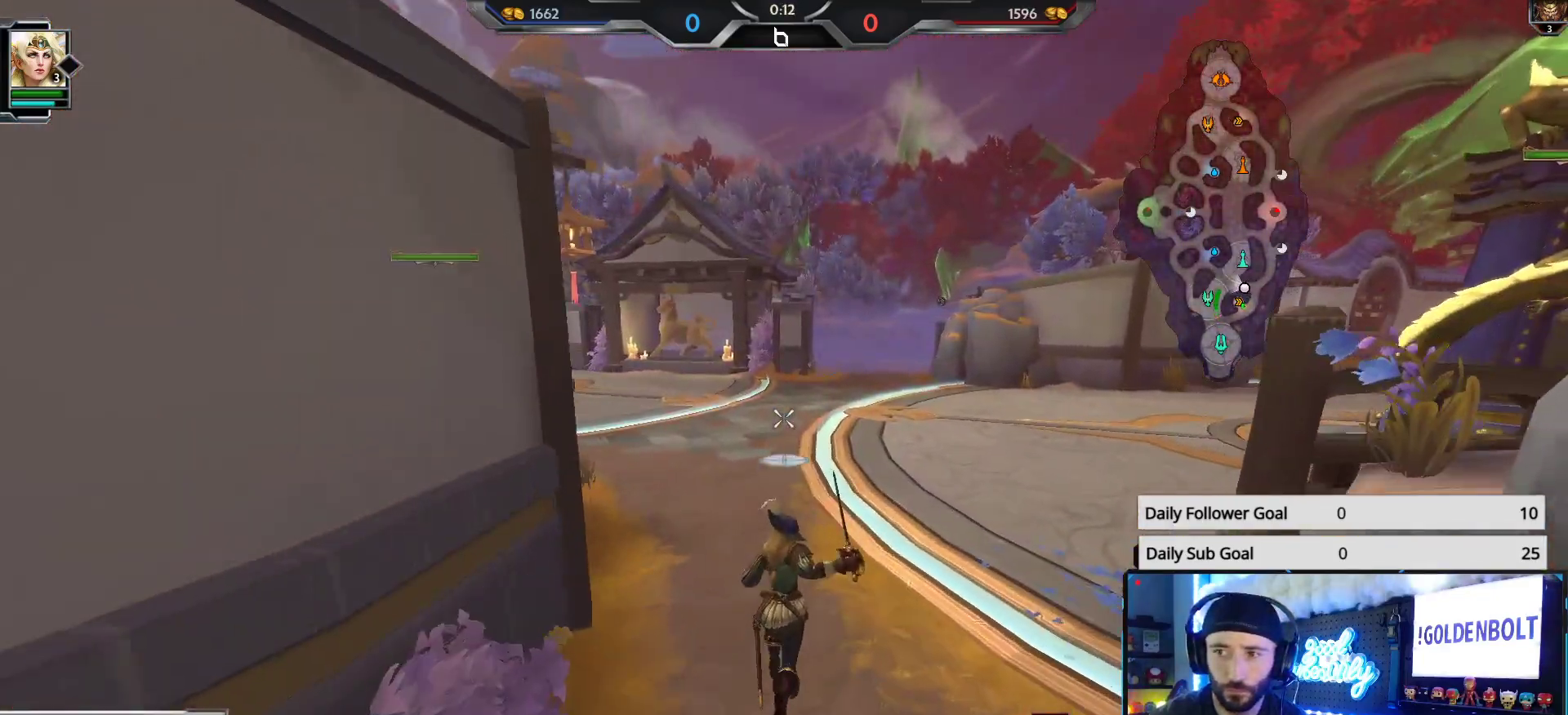
{"buttons": [], "left_stick": "up", "right_stick": "center", "events": [[400, "right_stick", "right"], [483, "right_stick", "center"]]}
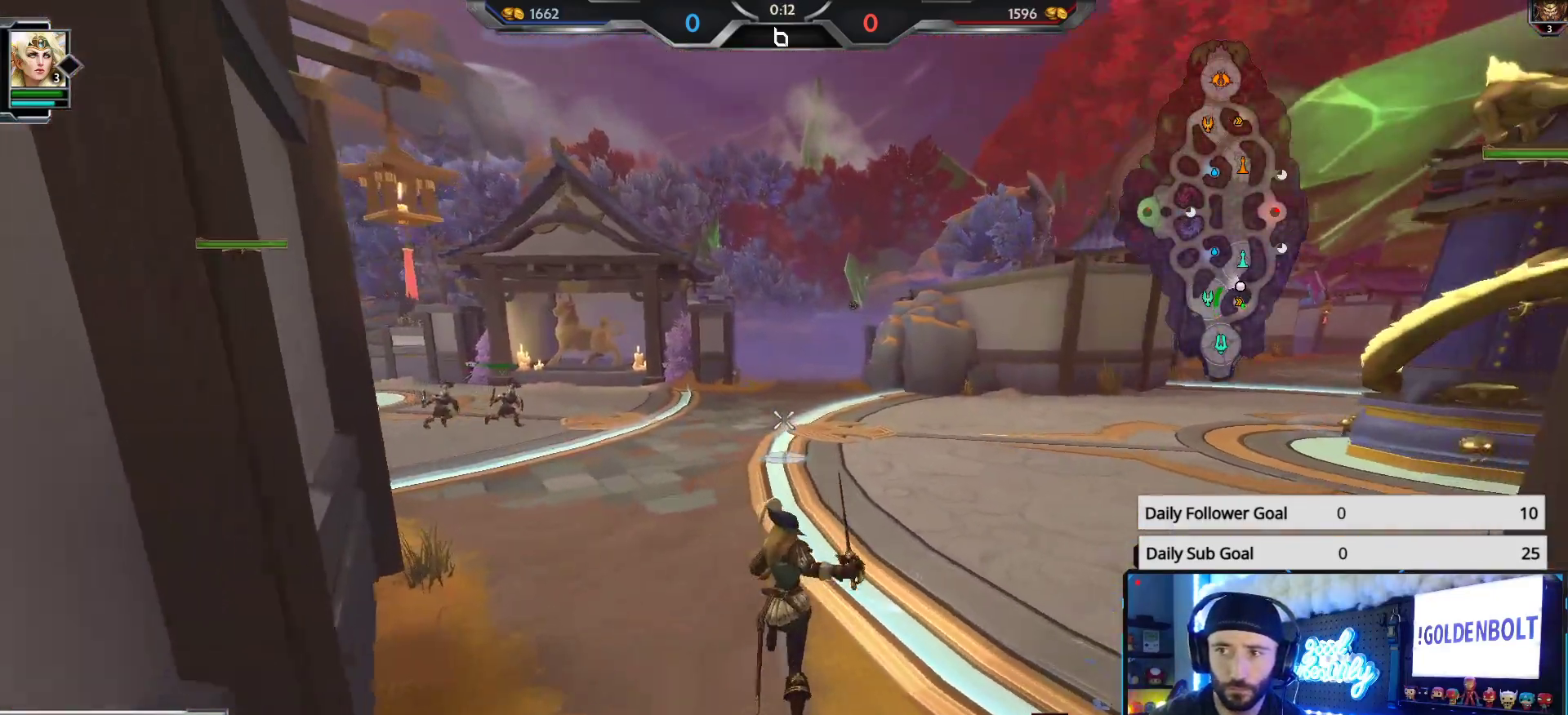
{"buttons": [], "left_stick": "up", "right_stick": "center", "events": []}
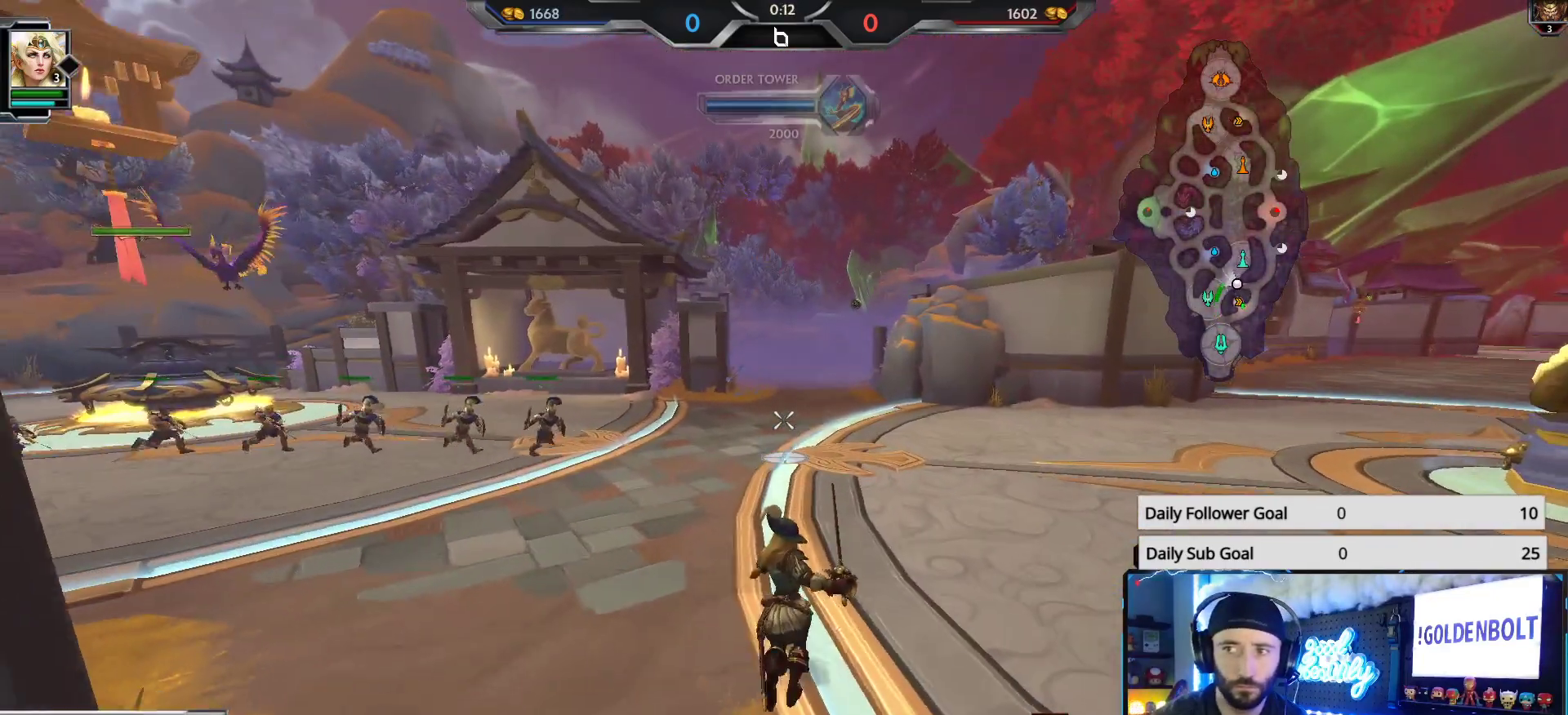
{"buttons": [], "left_stick": "up", "right_stick": "center", "events": []}
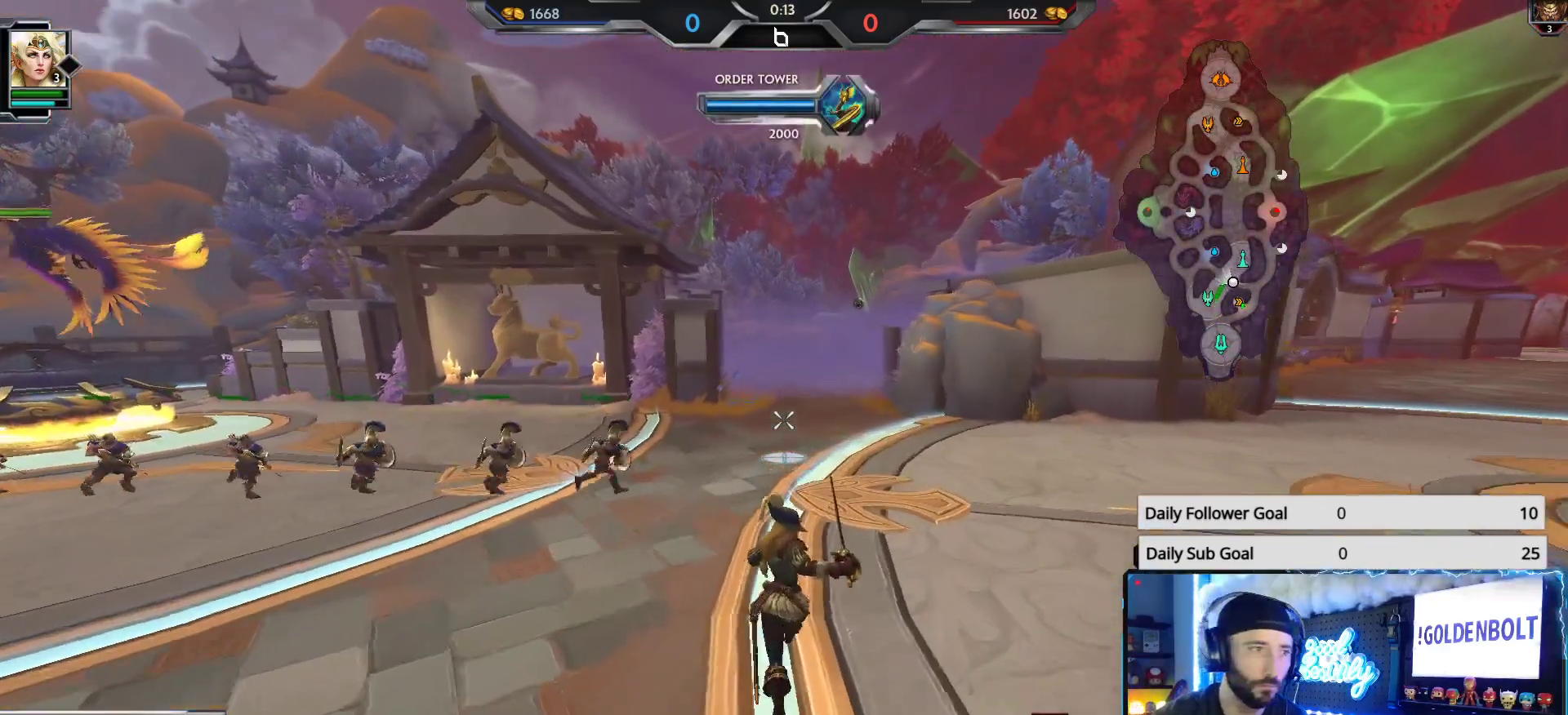
{"buttons": [], "left_stick": "up", "right_stick": "center", "events": []}
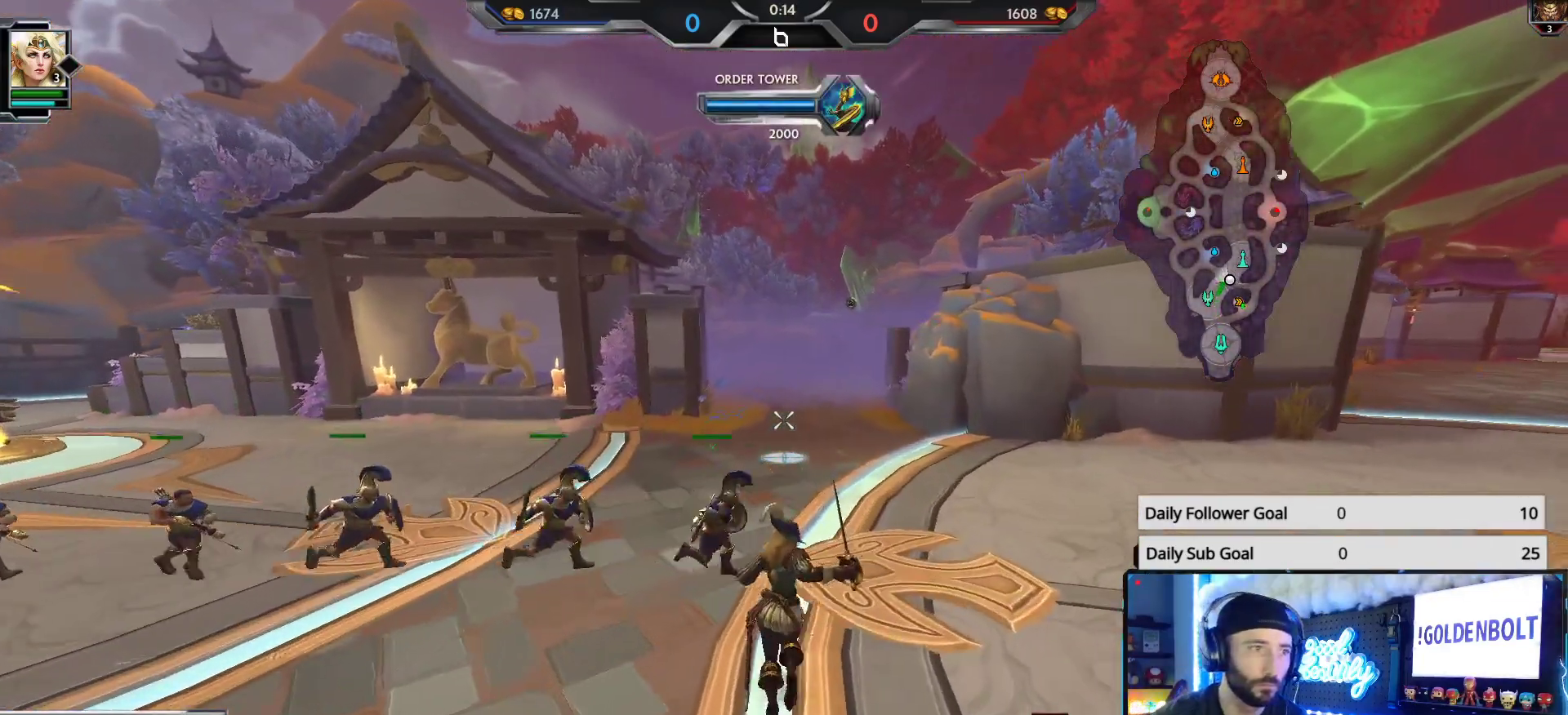
{"buttons": [], "left_stick": "up", "right_stick": "center", "events": []}
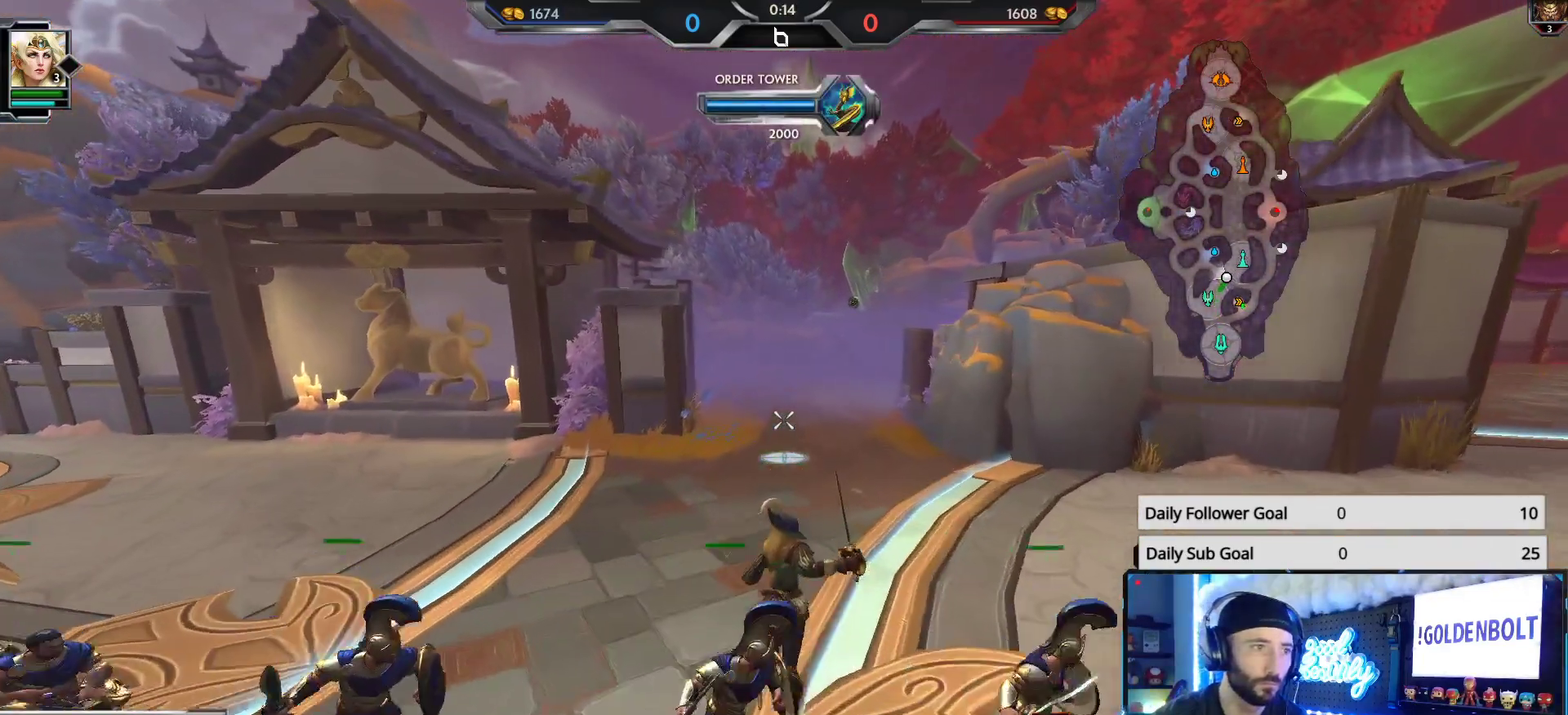
{"buttons": [], "left_stick": "up", "right_stick": "center", "events": []}
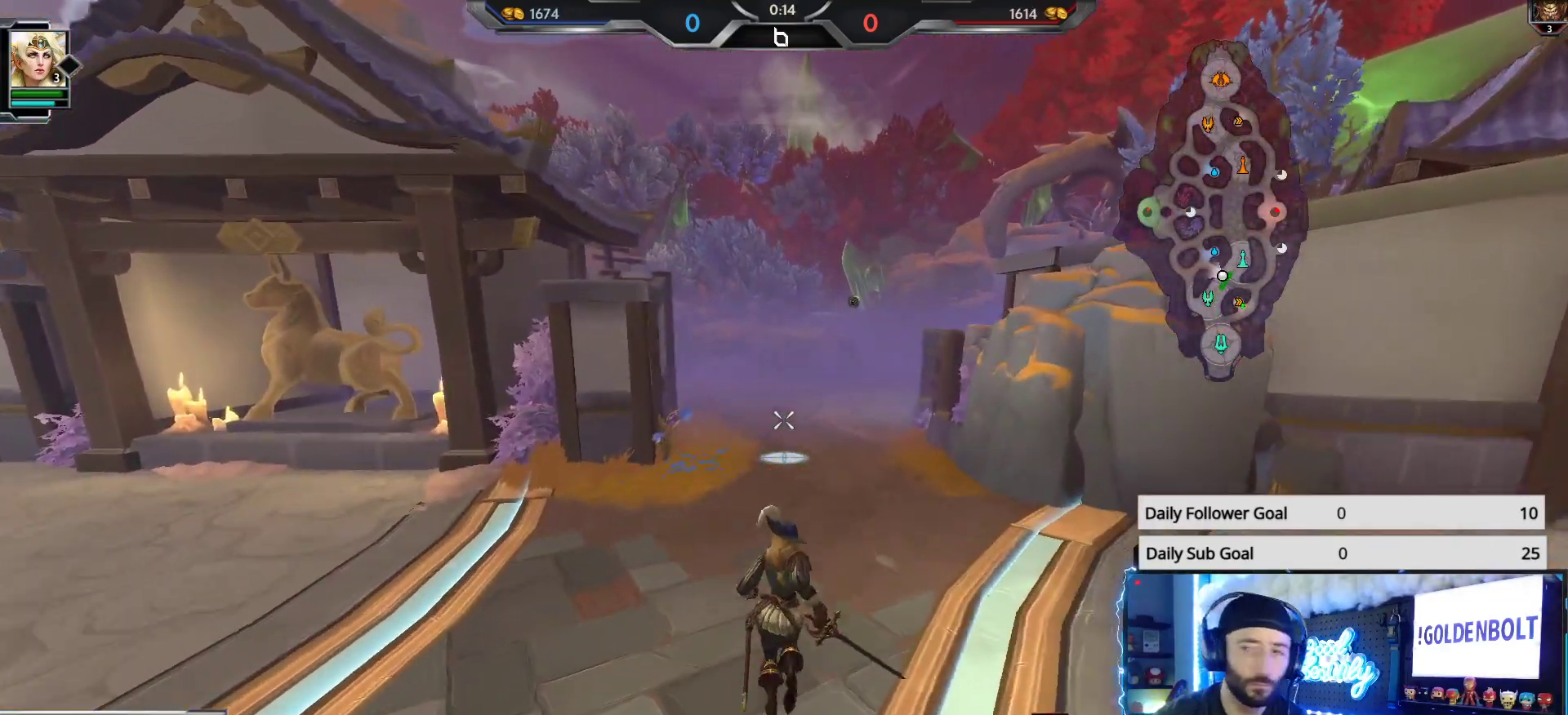
{"buttons": [], "left_stick": "up", "right_stick": "center", "events": [[267, "right_stick", "right"], [350, "right_stick", "center"]]}
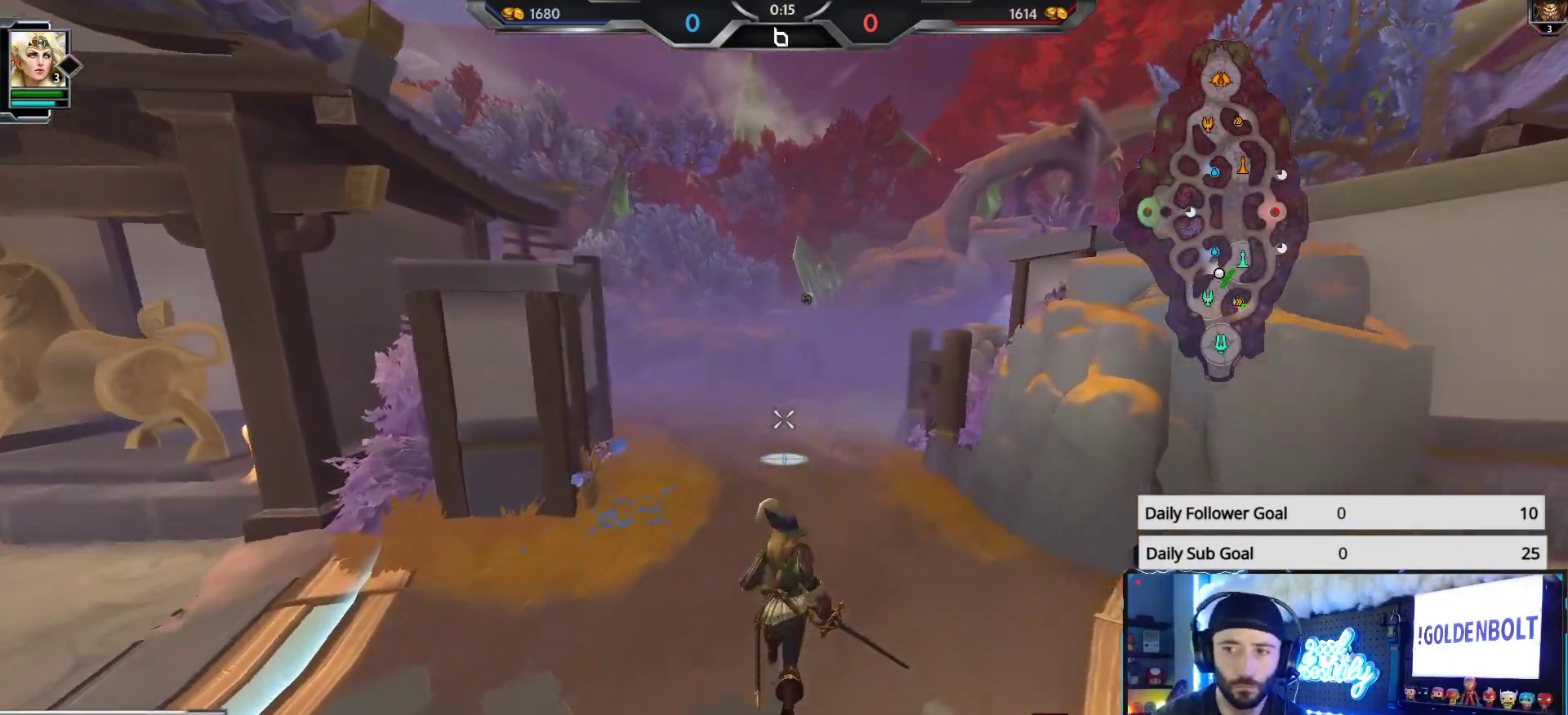
{"buttons": [], "left_stick": "up", "right_stick": "right", "events": [[417, "right_stick", "right"]]}
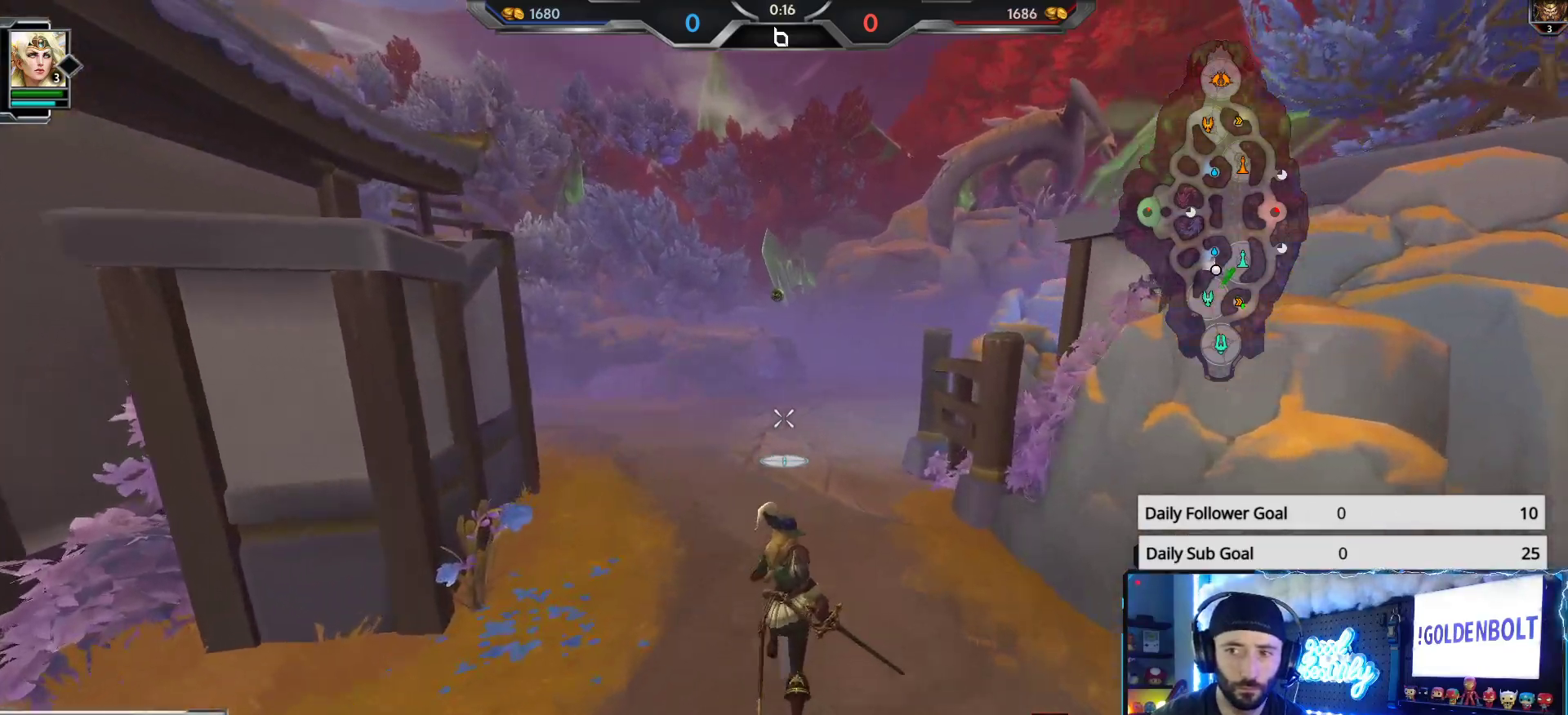
{"buttons": [], "left_stick": "up", "right_stick": "center", "events": [[67, "right_stick", "center"], [317, "right_stick", "right"], [450, "right_stick", "center"]]}
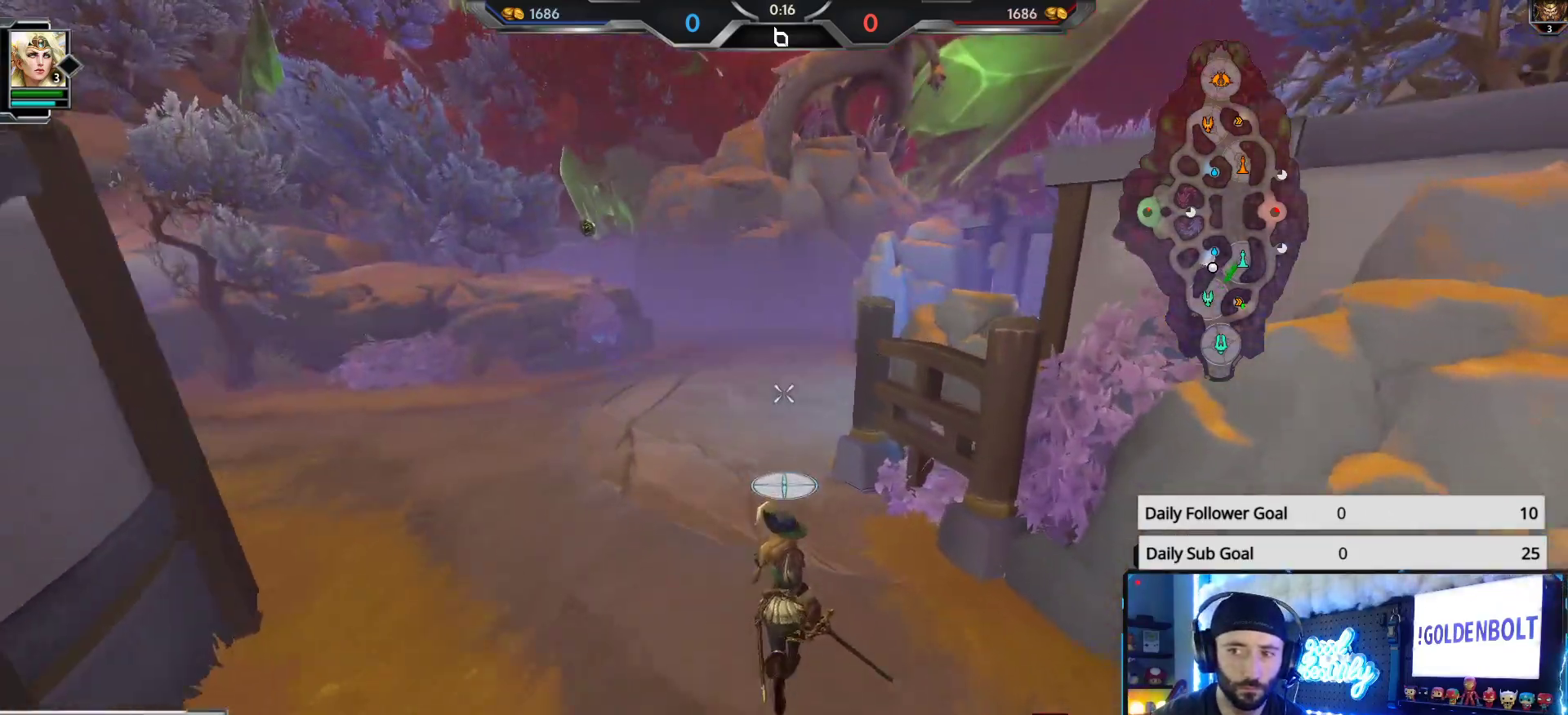
{"buttons": [], "left_stick": "up", "right_stick": "center", "events": []}
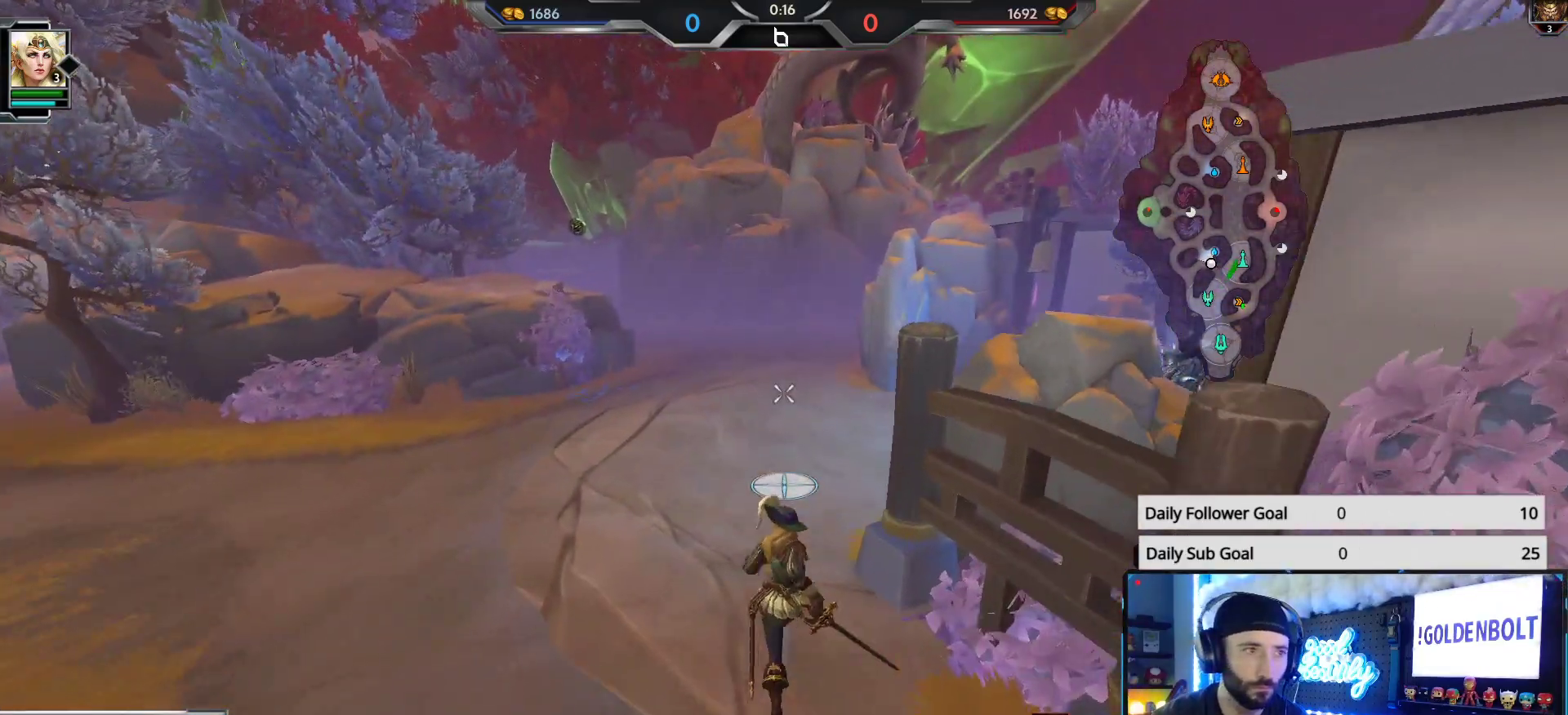
{"buttons": ["R2"], "left_stick": "up-left", "right_stick": "center", "events": [[150, "L1", "down"], [233, "L1", "up"], [250, "right_stick", "right"], [367, "left_stick", "up-left"], [400, "R2", "down"], [500, "right_stick", "center"]]}
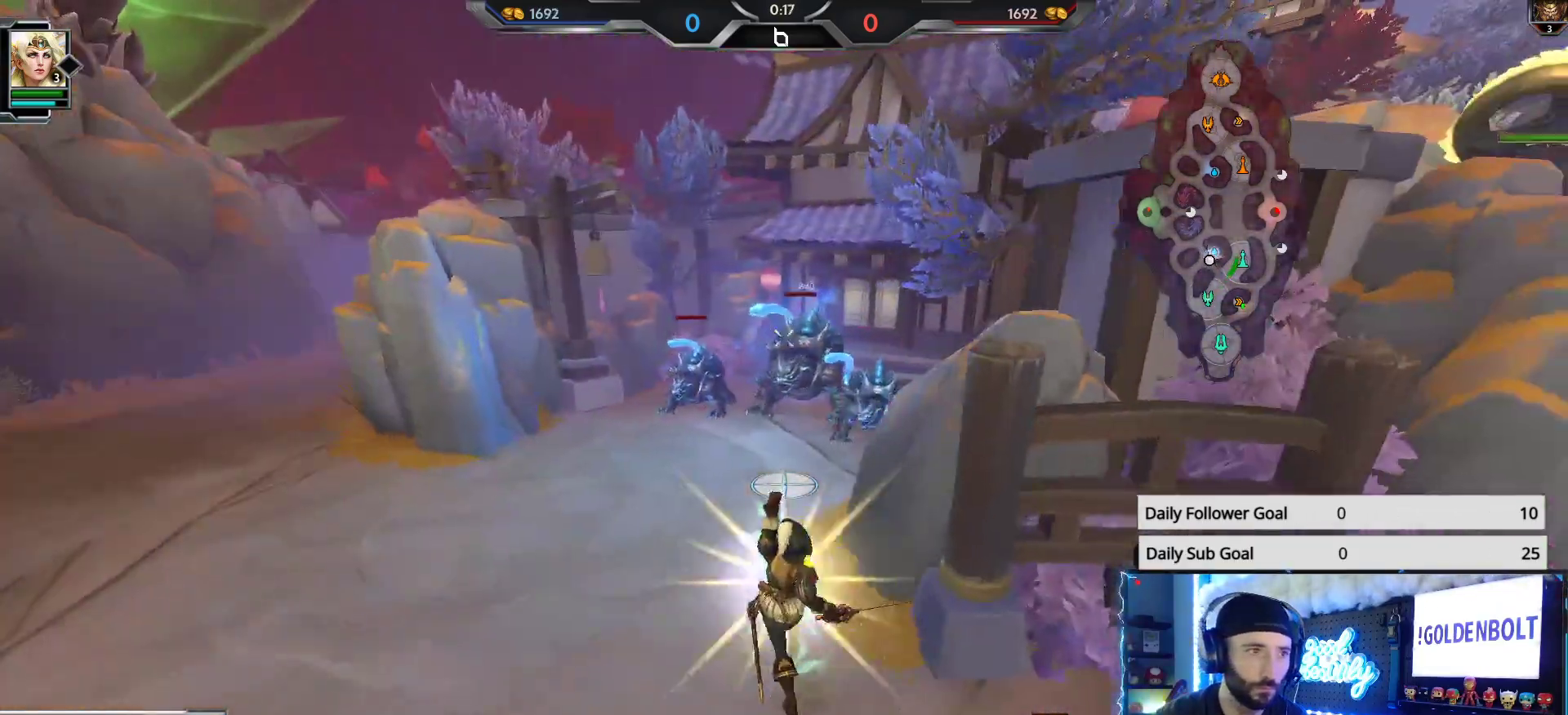
{"buttons": ["R2"], "left_stick": "left", "right_stick": "center", "events": [[183, "right_stick", "right"], [250, "right_stick", "center"], [400, "left_stick", "left"]]}
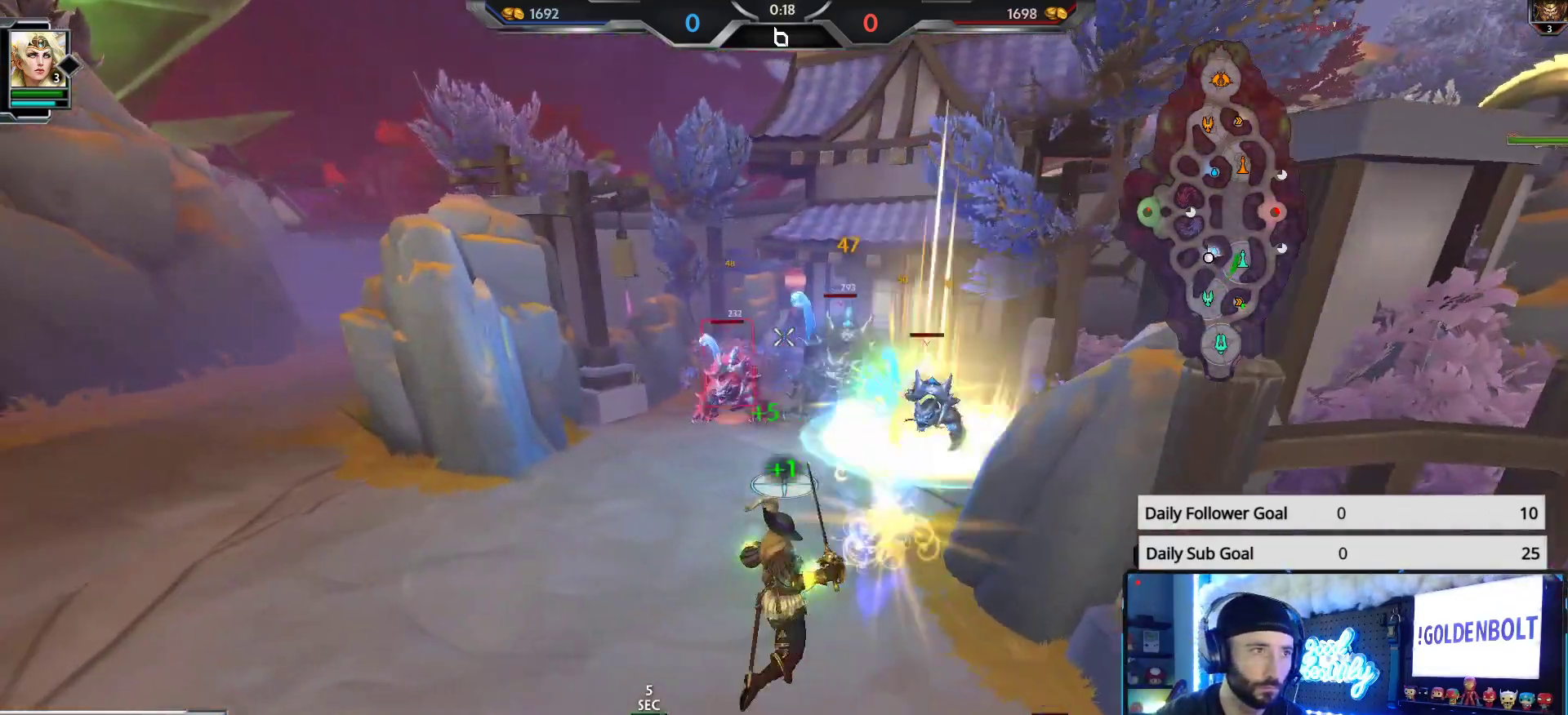
{"buttons": ["R2"], "left_stick": "down", "right_stick": "center", "events": [[150, "left_stick", "down-left"], [267, "left_stick", "down"]]}
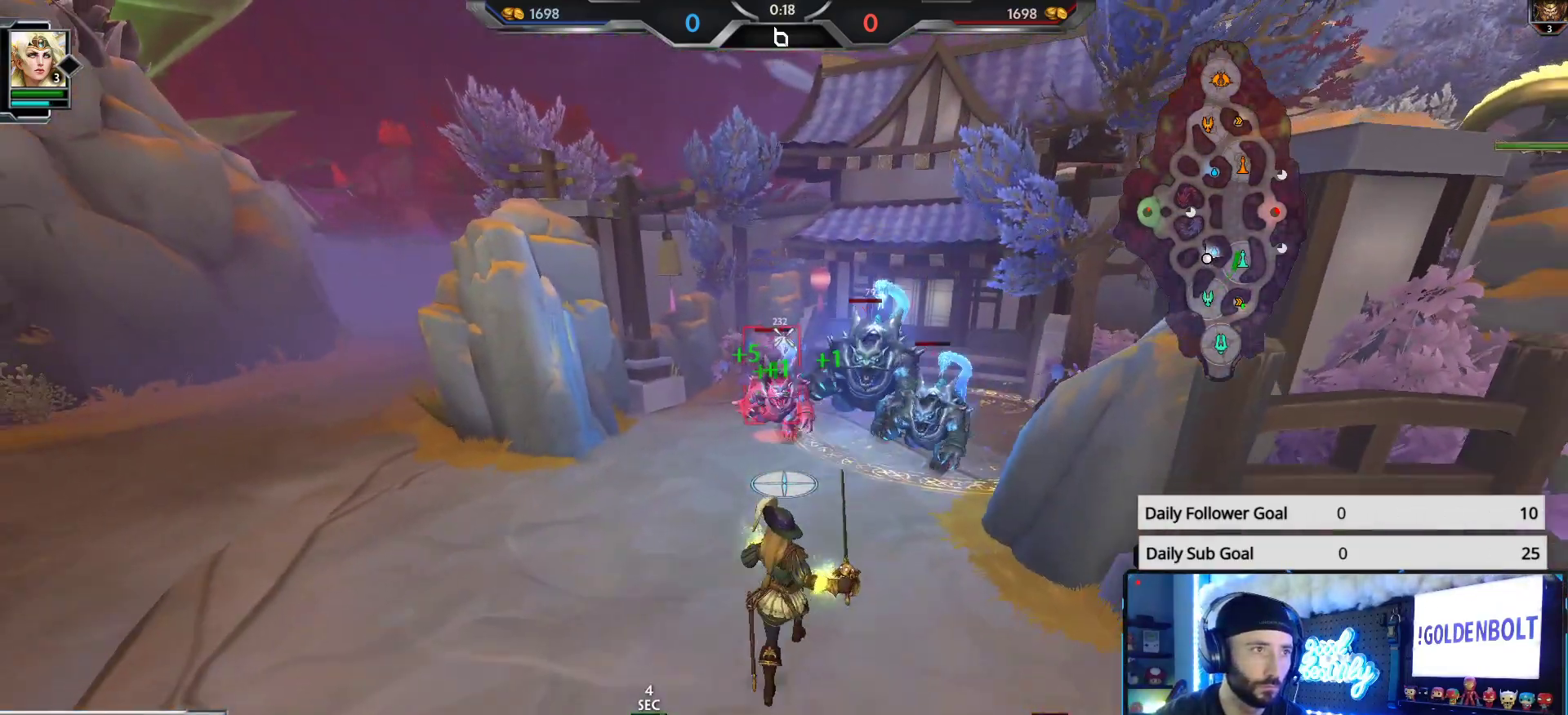
{"buttons": ["R2"], "left_stick": "down-right", "right_stick": "center", "events": [[483, "left_stick", "down-right"]]}
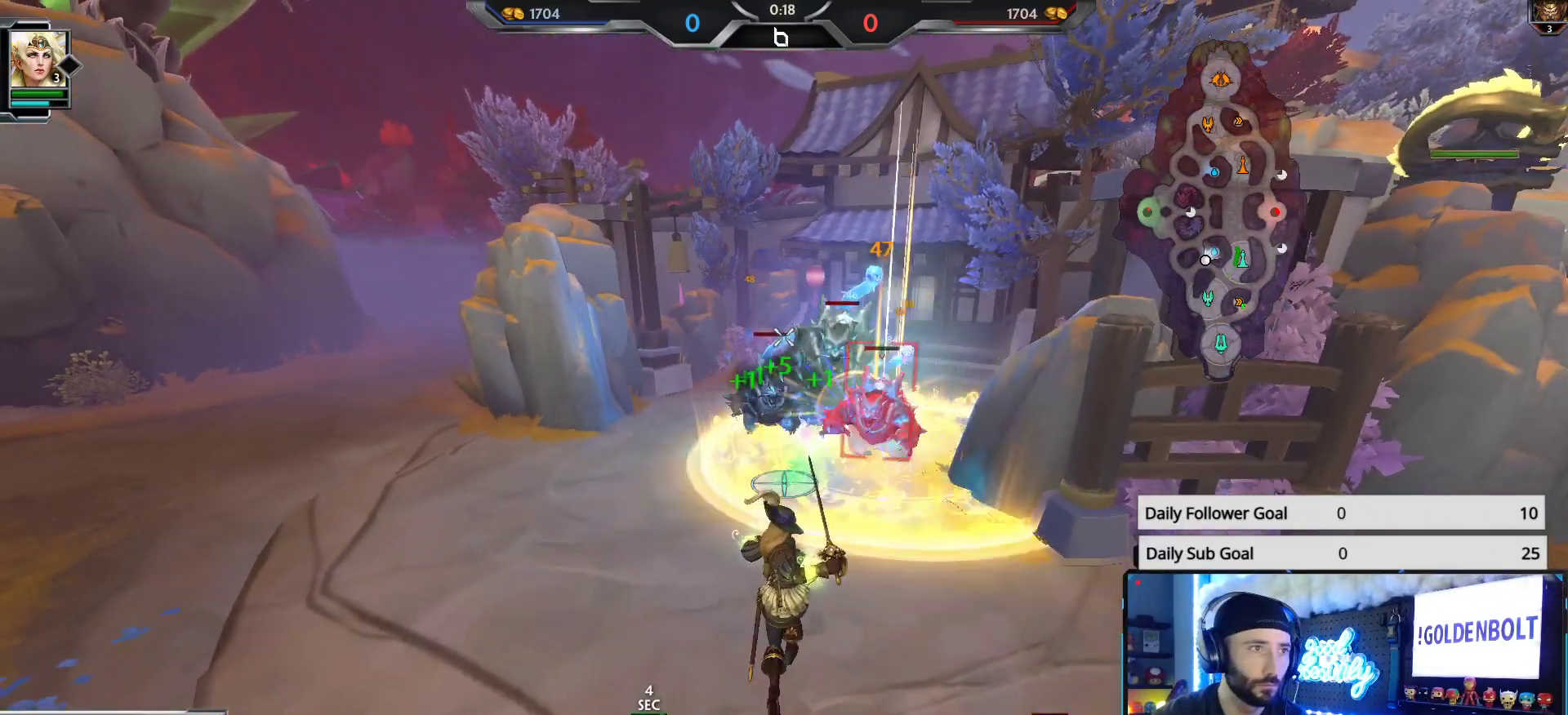
{"buttons": ["R2"], "left_stick": "down-right", "right_stick": "down-left", "events": [[217, "right_stick", "down-left"]]}
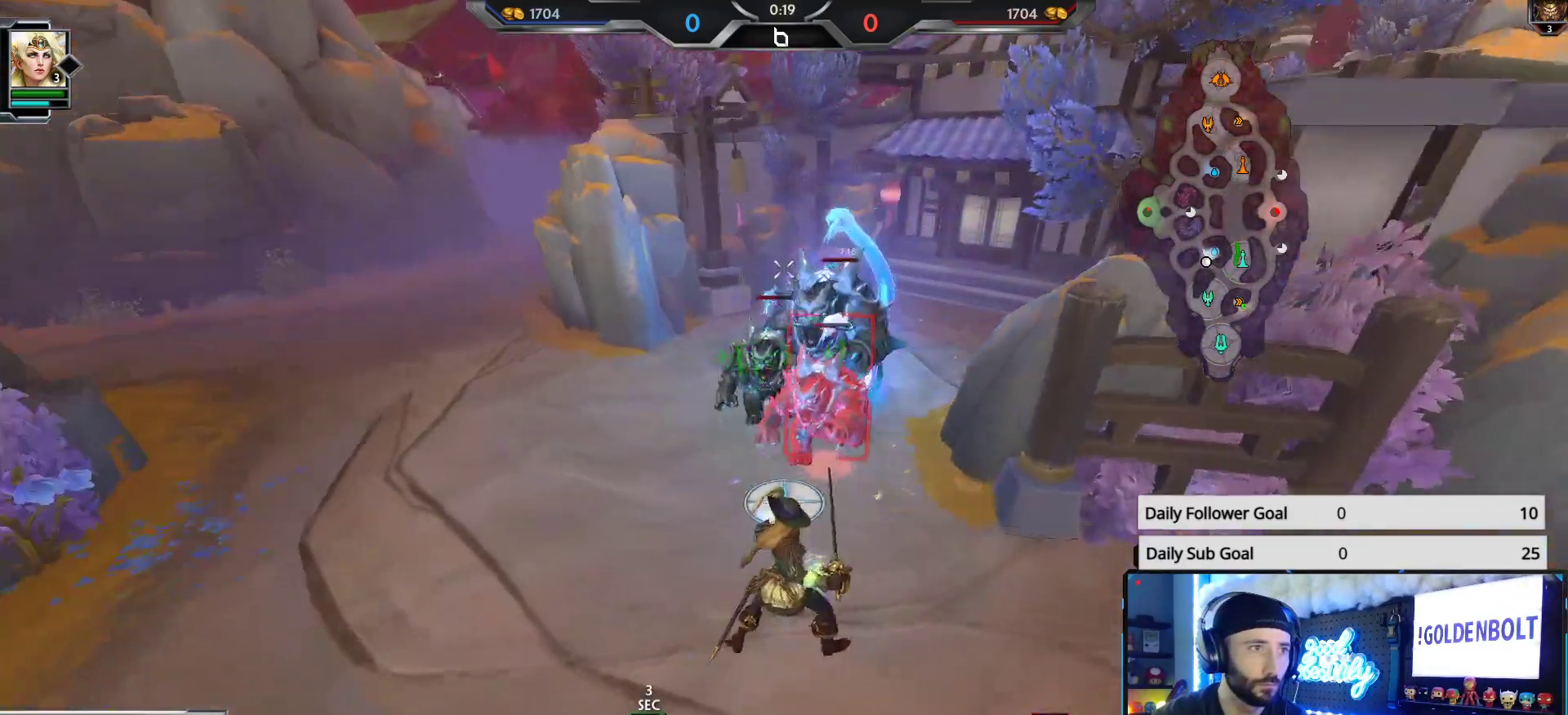
{"buttons": ["R2"], "left_stick": "down-right", "right_stick": "center", "events": [[67, "right_stick", "center"]]}